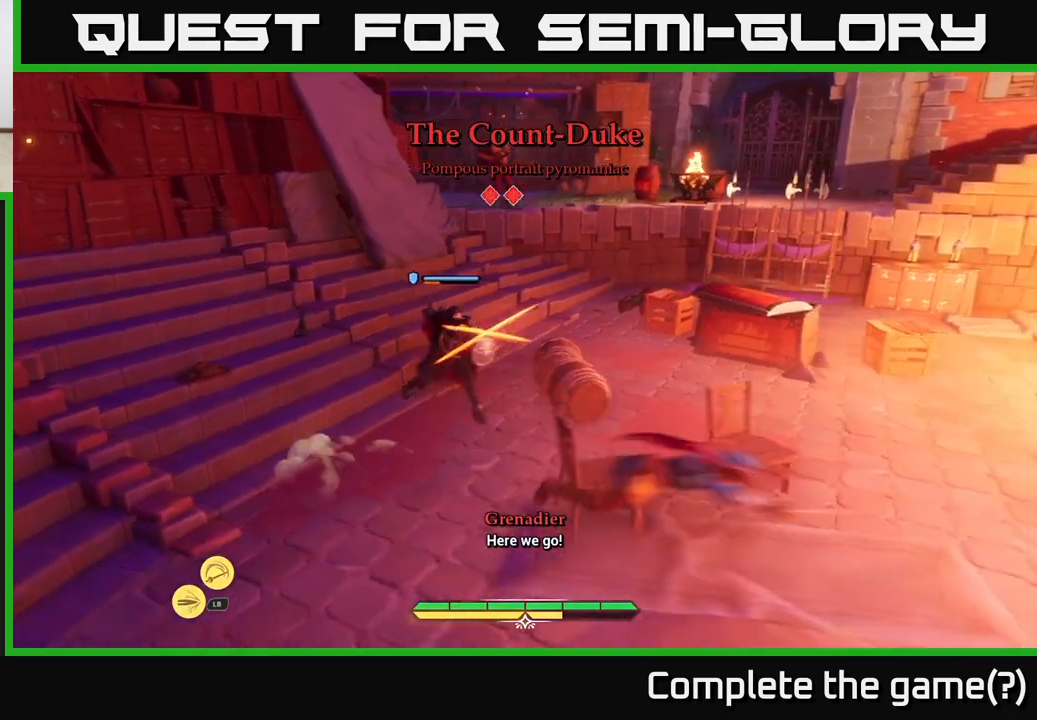
Gameplay with a controller (Xbox layout); each line is a JSON object with the inputs held at the frame after it. "events" lists button and stick changes between this image and that frame as [ms after this image, input, new state], when the widget could be followed in between.
{"buttons": [], "left_stick": "up-right", "right_stick": "center", "events": [[300, "left_stick", "up-right"]]}
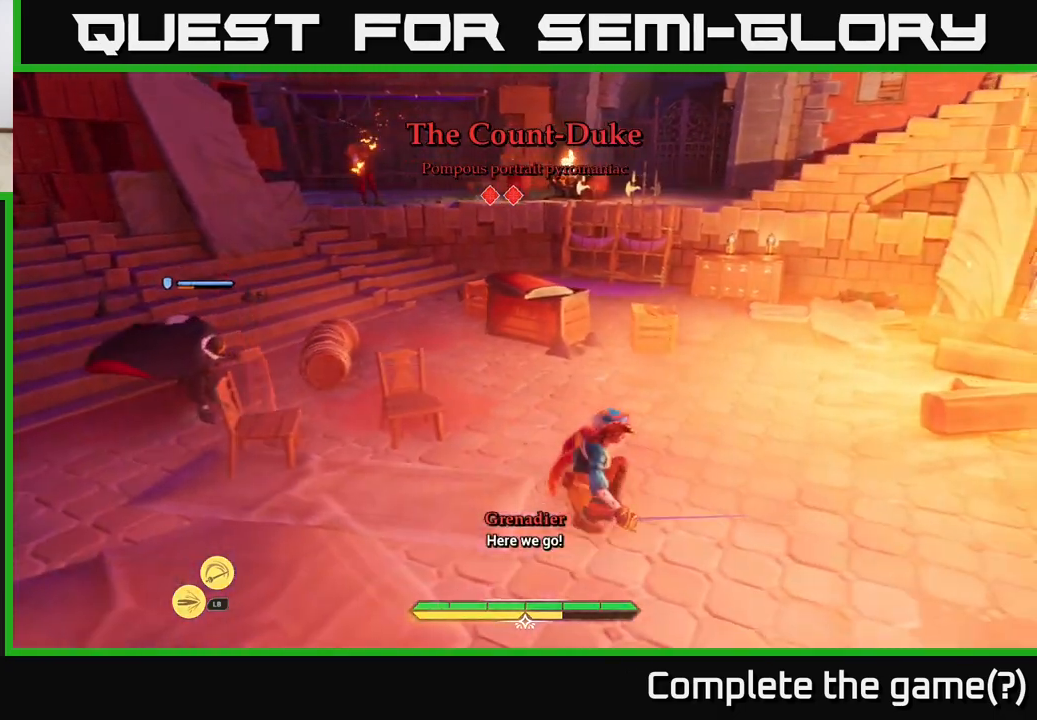
{"buttons": ["L2"], "left_stick": "up-left", "right_stick": "center", "events": [[150, "left_stick", "up"], [233, "right_stick", "left"], [250, "L2", "down"], [300, "right_stick", "center"], [367, "left_stick", "up-left"]]}
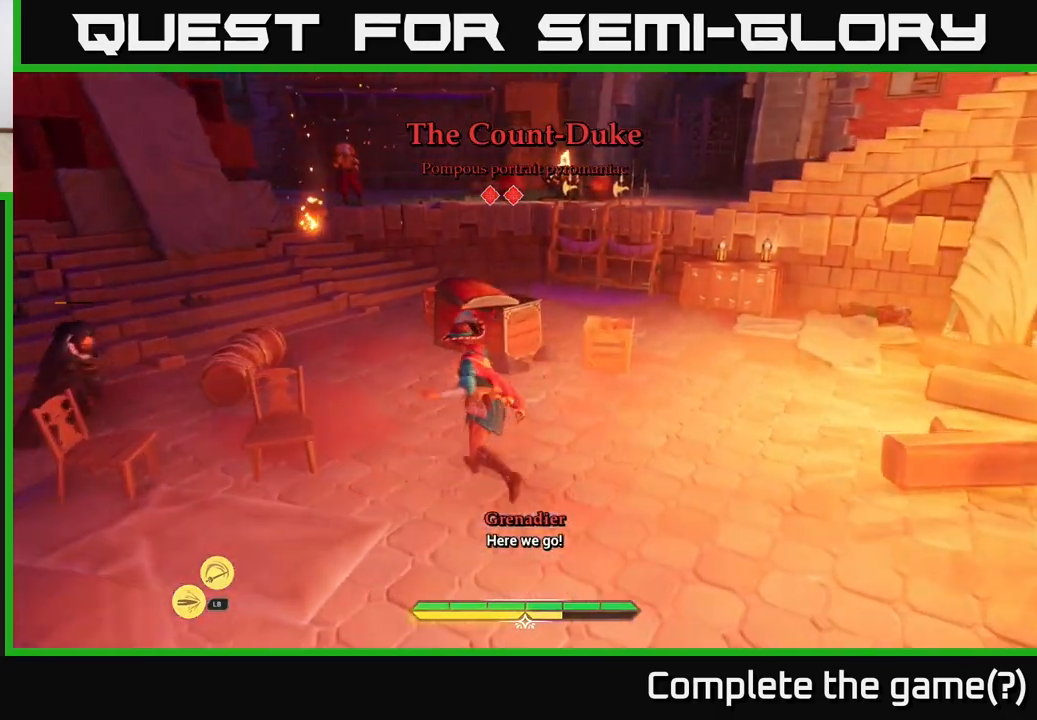
{"buttons": ["L2", "R2"], "left_stick": "up-left", "right_stick": "center", "events": [[433, "R2", "down"]]}
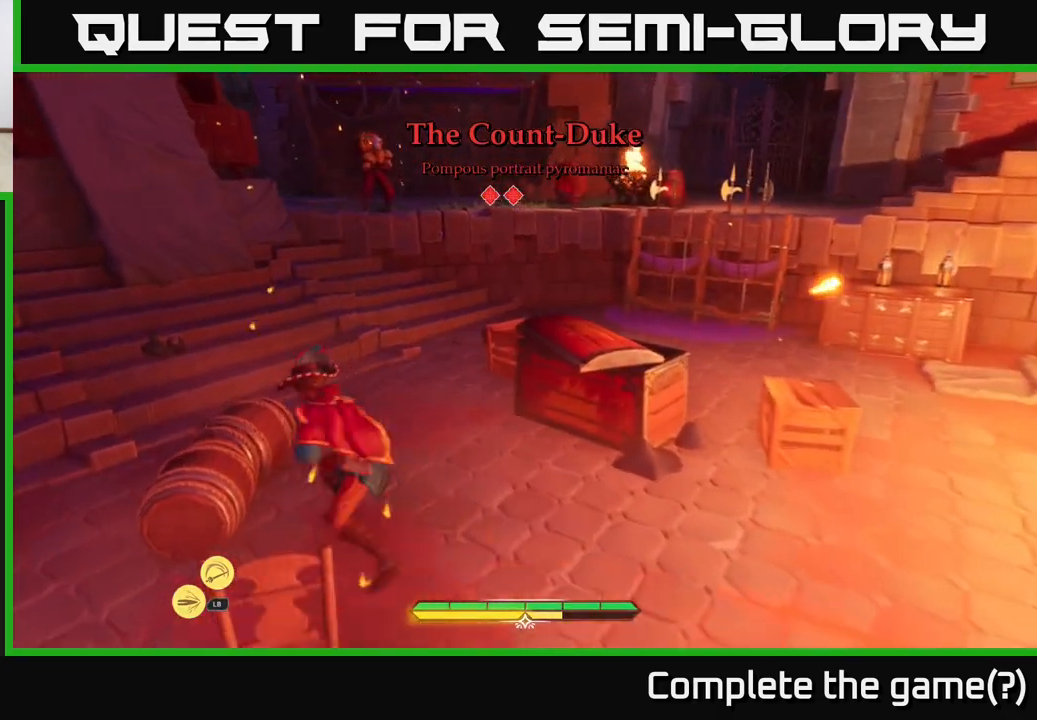
{"buttons": [], "left_stick": "up", "right_stick": "center", "events": [[17, "R2", "up"], [17, "left_stick", "left"], [83, "L2", "up"], [167, "left_stick", "center"], [300, "left_stick", "down-left"], [383, "left_stick", "up-left"], [450, "left_stick", "up"]]}
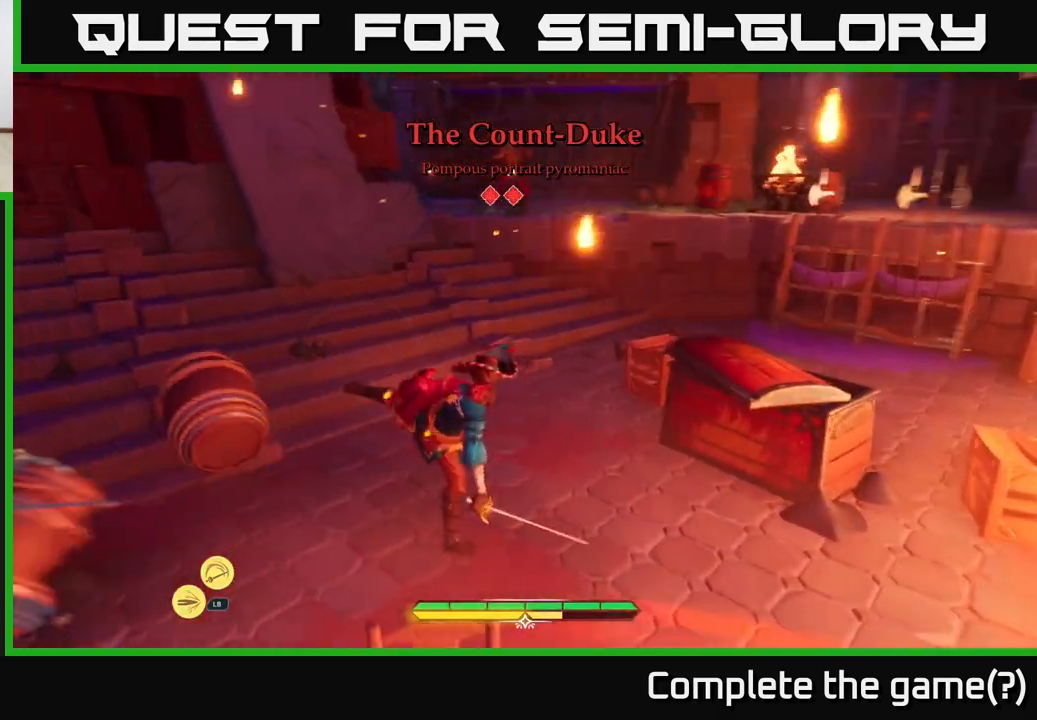
{"buttons": [], "left_stick": "up-right", "right_stick": "center", "events": [[17, "B", "down"], [17, "L2", "down"], [117, "B", "up"], [167, "left_stick", "up-left"], [250, "B", "down"], [317, "B", "up"], [400, "L2", "up"], [483, "left_stick", "up-right"]]}
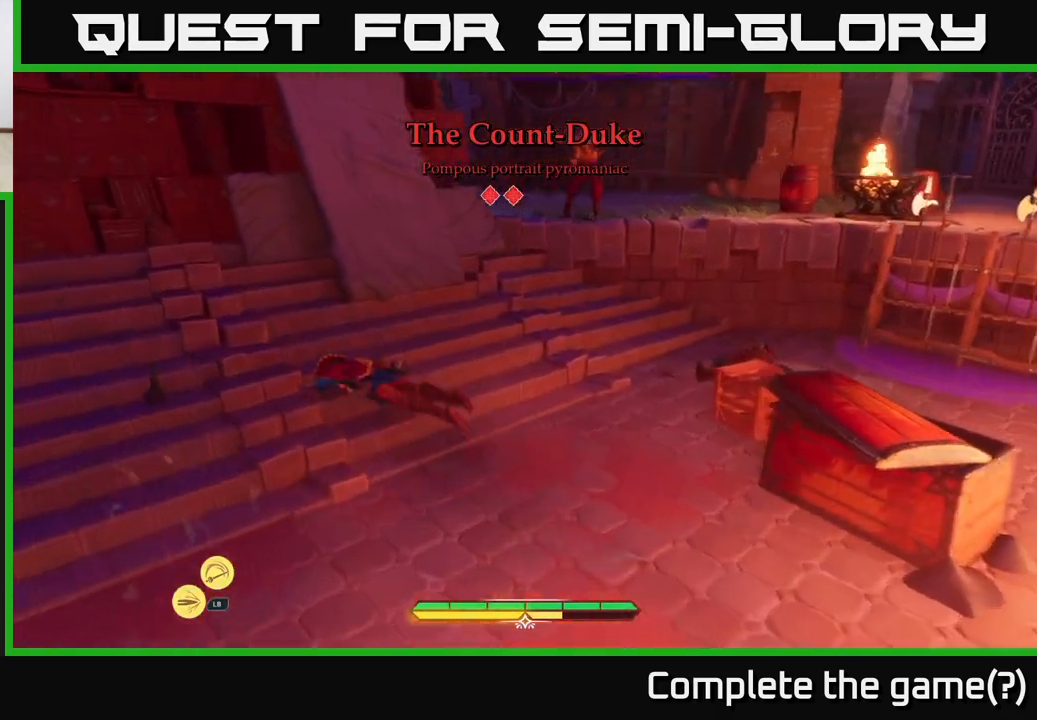
{"buttons": [], "left_stick": "up-right", "right_stick": "up-right", "events": [[267, "right_stick", "up-right"]]}
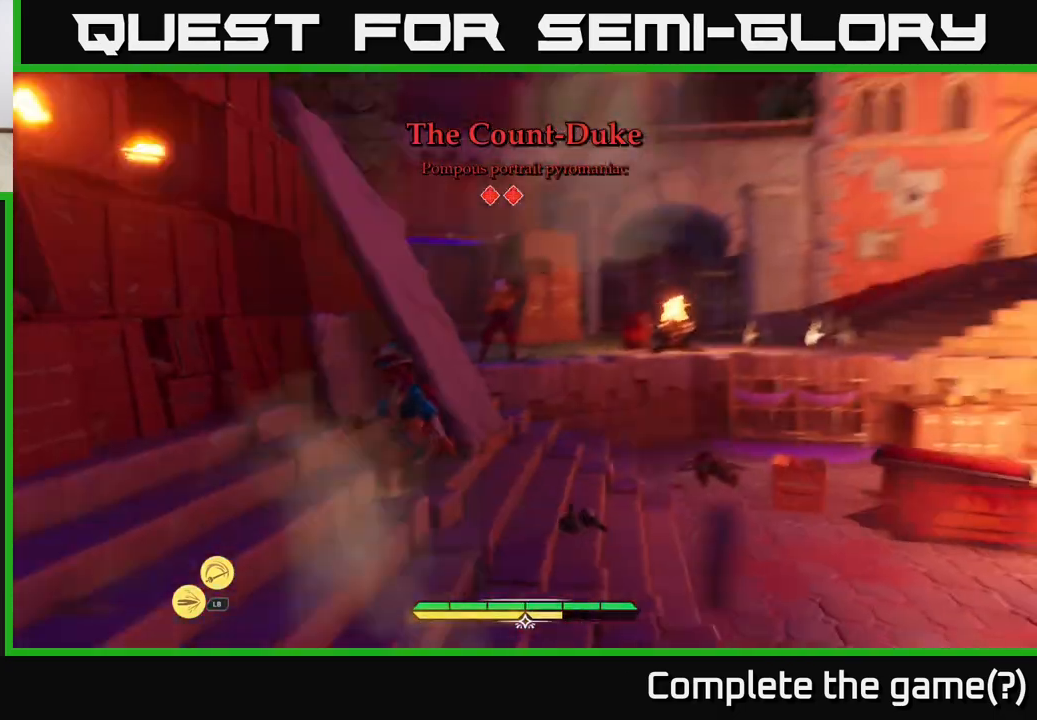
{"buttons": ["L2"], "left_stick": "up-right", "right_stick": "center", "events": [[83, "right_stick", "center"], [150, "L2", "down"]]}
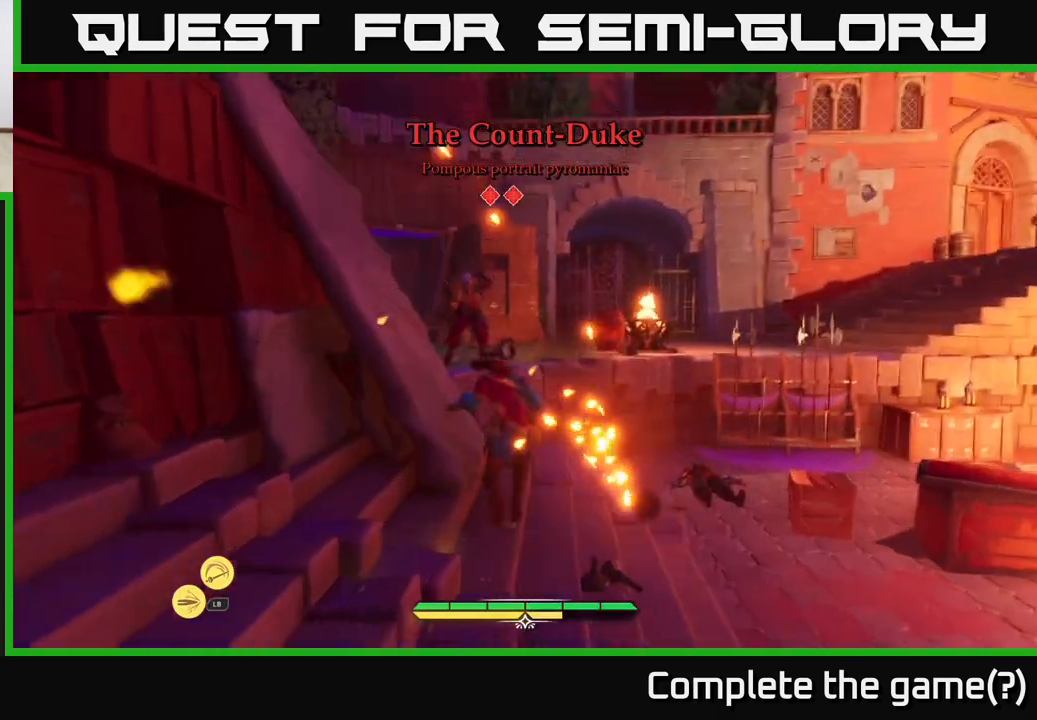
{"buttons": ["L2"], "left_stick": "up-left", "right_stick": "center", "events": [[67, "left_stick", "up"], [217, "left_stick", "up-left"], [350, "A", "down"], [433, "A", "up"]]}
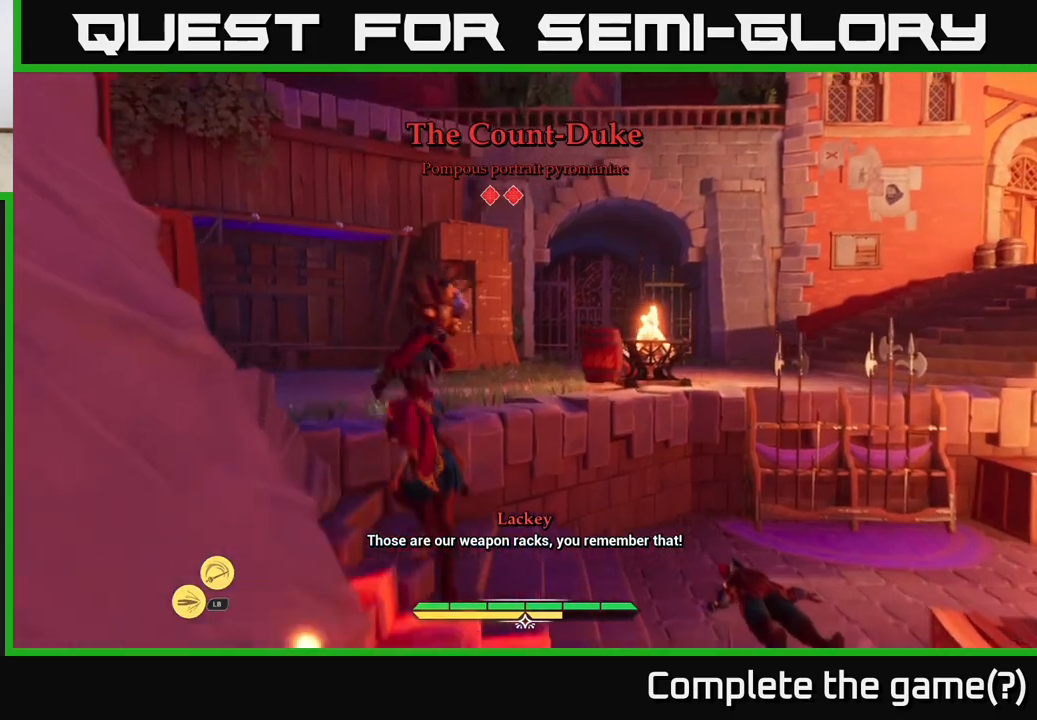
{"buttons": ["X"], "left_stick": "up-right", "right_stick": "center", "events": [[83, "X", "down"], [133, "L2", "up"], [150, "X", "up"], [267, "left_stick", "up-right"], [317, "X", "down"], [367, "X", "up"], [467, "X", "down"]]}
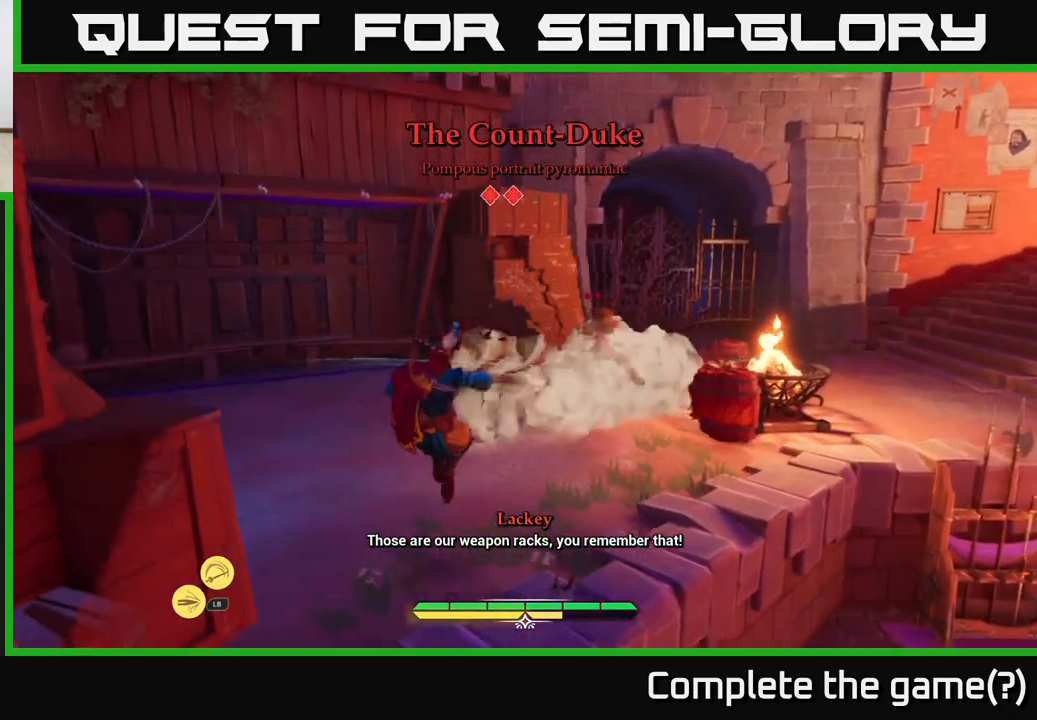
{"buttons": ["L2"], "left_stick": "up", "right_stick": "center", "events": [[50, "X", "up"], [200, "L2", "down"], [350, "left_stick", "up"]]}
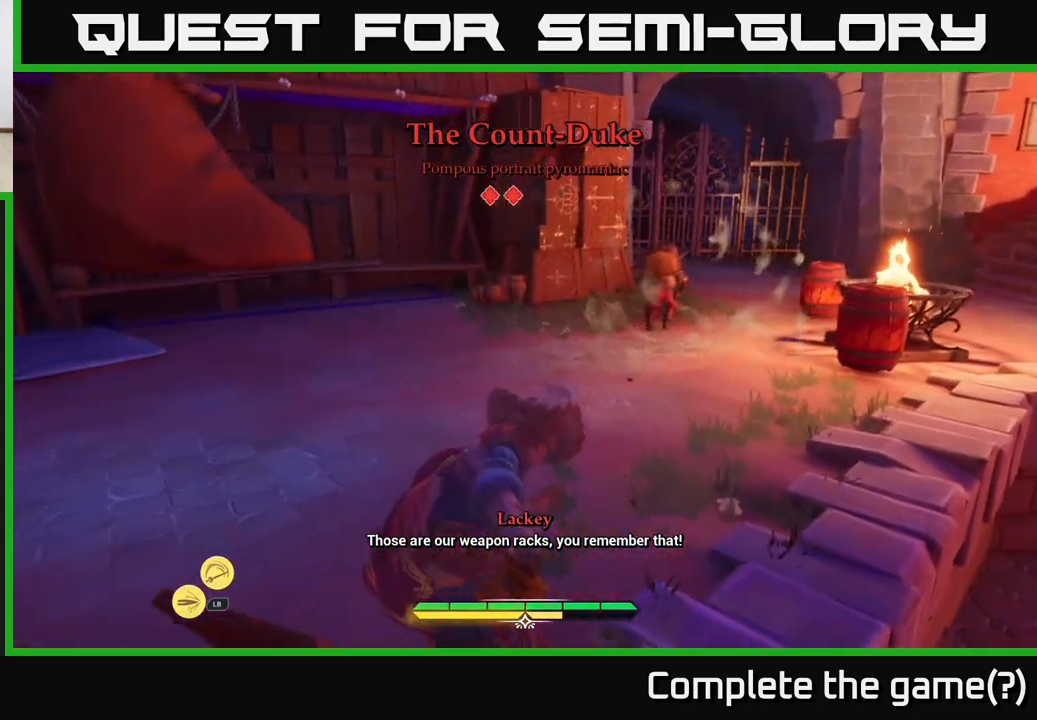
{"buttons": ["L2"], "left_stick": "up-right", "right_stick": "center", "events": [[200, "left_stick", "up-right"]]}
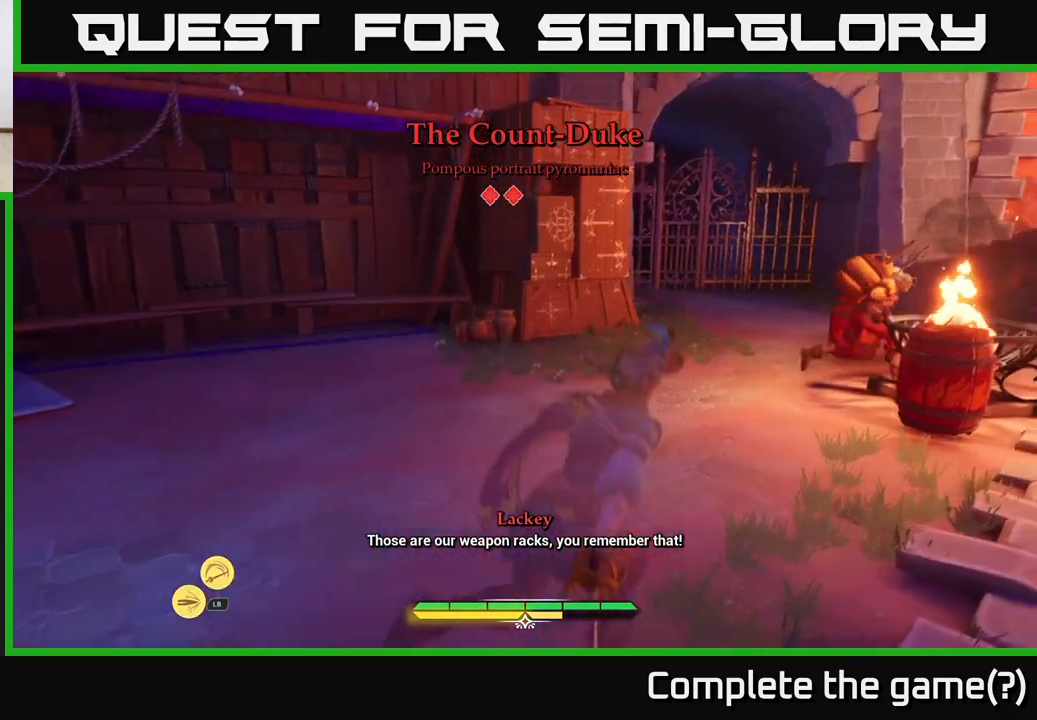
{"buttons": ["L2"], "left_stick": "up-right", "right_stick": "center", "events": [[333, "left_stick", "up"], [483, "left_stick", "up-right"]]}
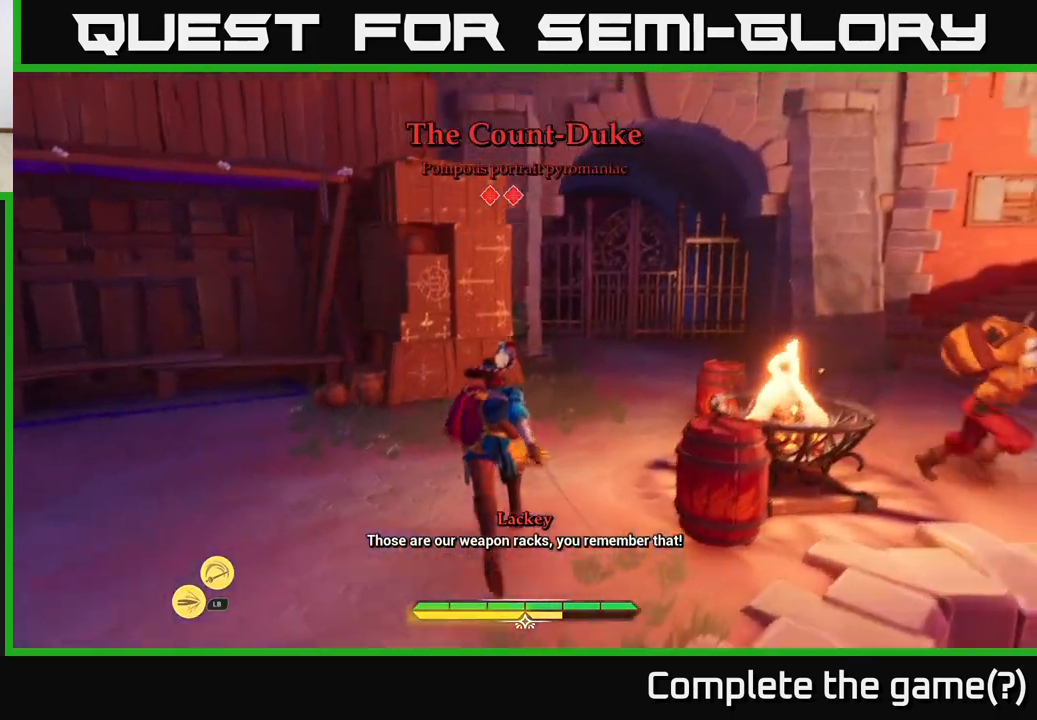
{"buttons": ["L2"], "left_stick": "up-left", "right_stick": "down-right", "events": [[133, "right_stick", "down-right"], [183, "left_stick", "up"], [283, "left_stick", "up-left"]]}
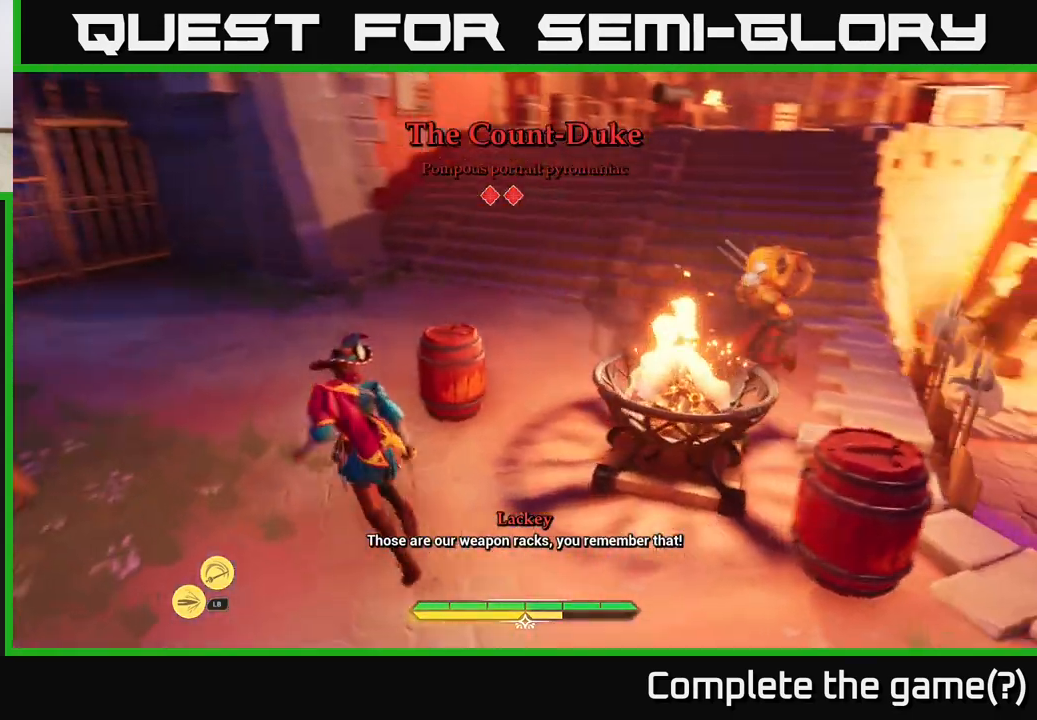
{"buttons": ["L2"], "left_stick": "up-left", "right_stick": "right", "events": [[17, "right_stick", "right"]]}
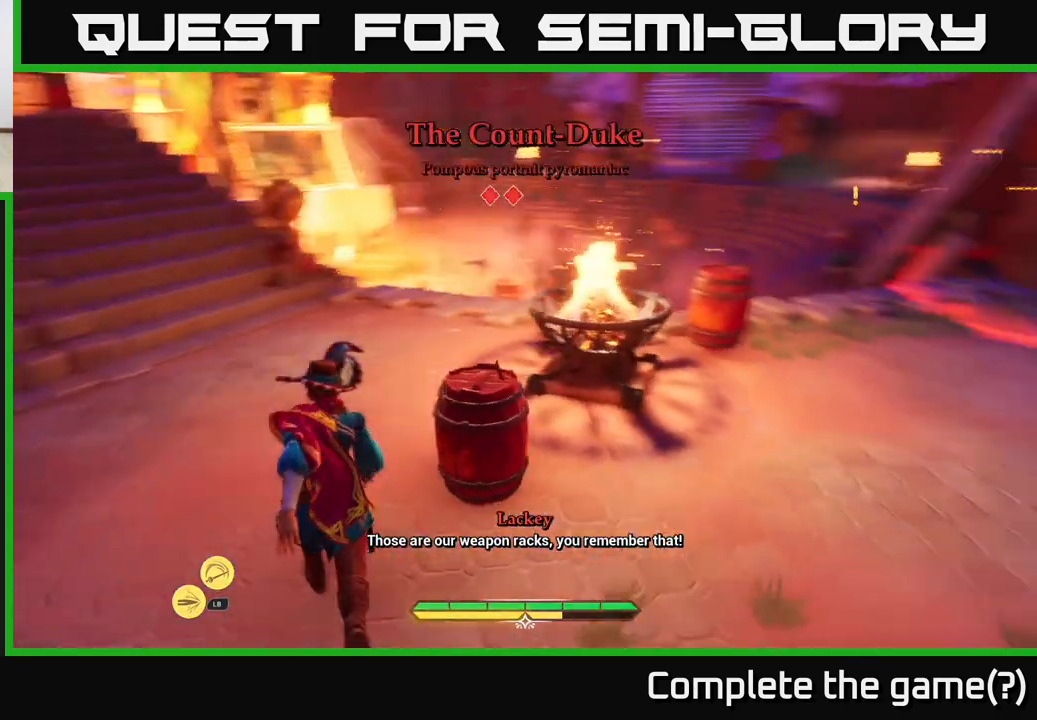
{"buttons": ["L2"], "left_stick": "up-left", "right_stick": "center", "events": [[100, "right_stick", "center"]]}
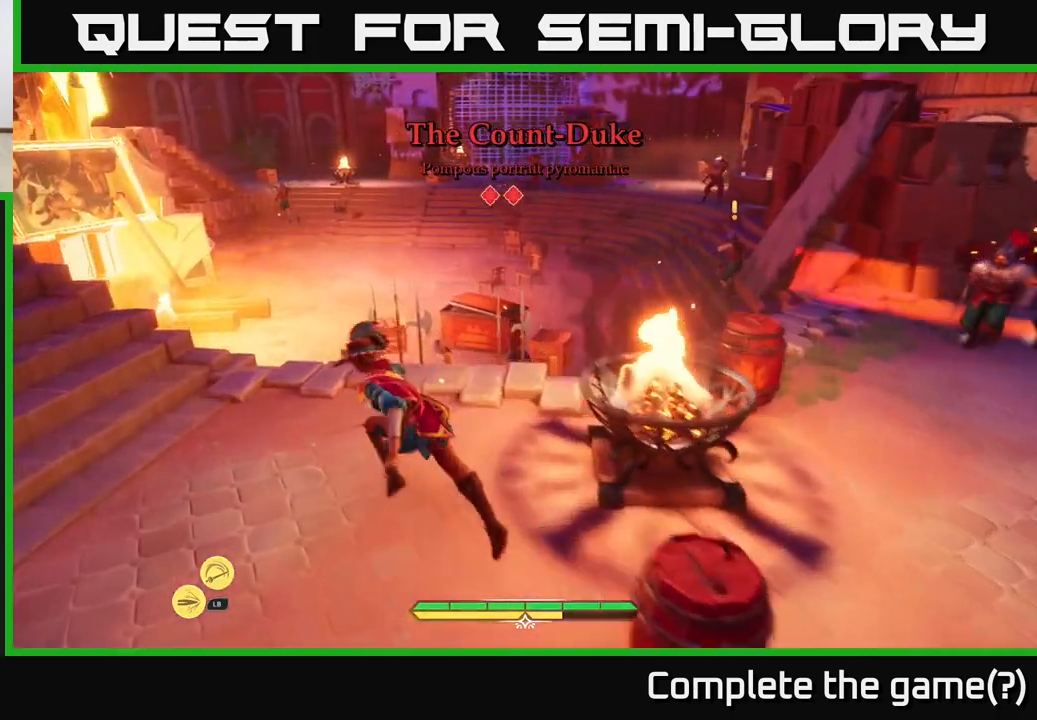
{"buttons": ["L2"], "left_stick": "up-left", "right_stick": "center", "events": [[83, "right_stick", "left"], [200, "right_stick", "up-left"], [300, "right_stick", "up"], [433, "right_stick", "center"]]}
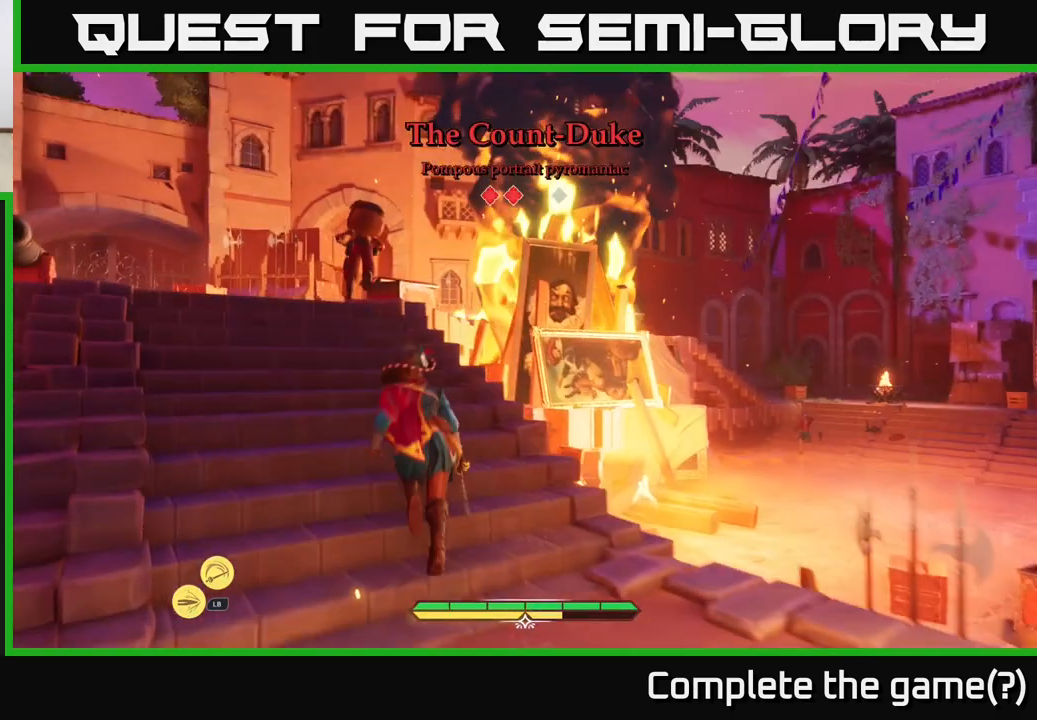
{"buttons": ["L2"], "left_stick": "up-left", "right_stick": "center", "events": []}
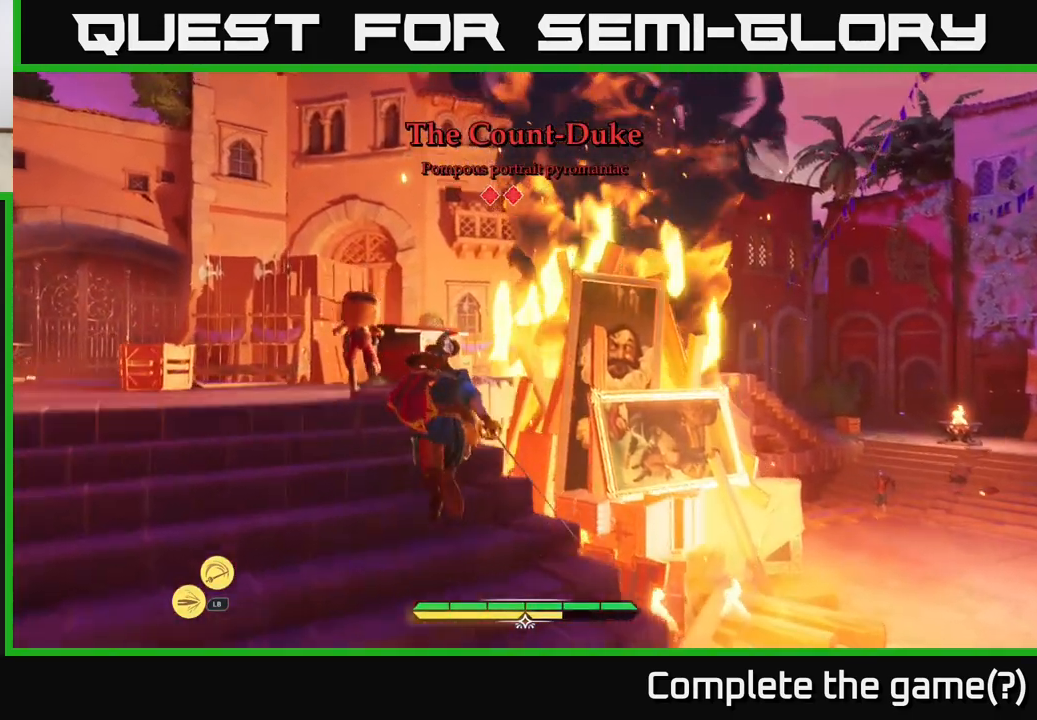
{"buttons": ["L2"], "left_stick": "up-left", "right_stick": "center", "events": [[50, "right_stick", "down"], [333, "right_stick", "center"]]}
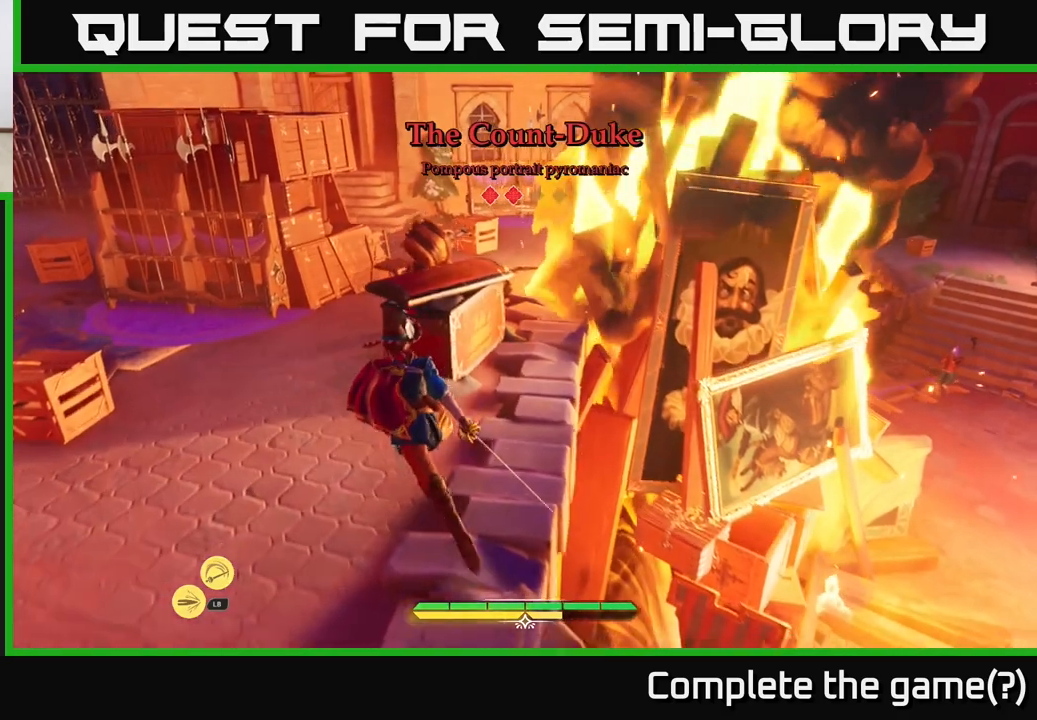
{"buttons": ["L2"], "left_stick": "up-left", "right_stick": "right", "events": [[483, "right_stick", "right"]]}
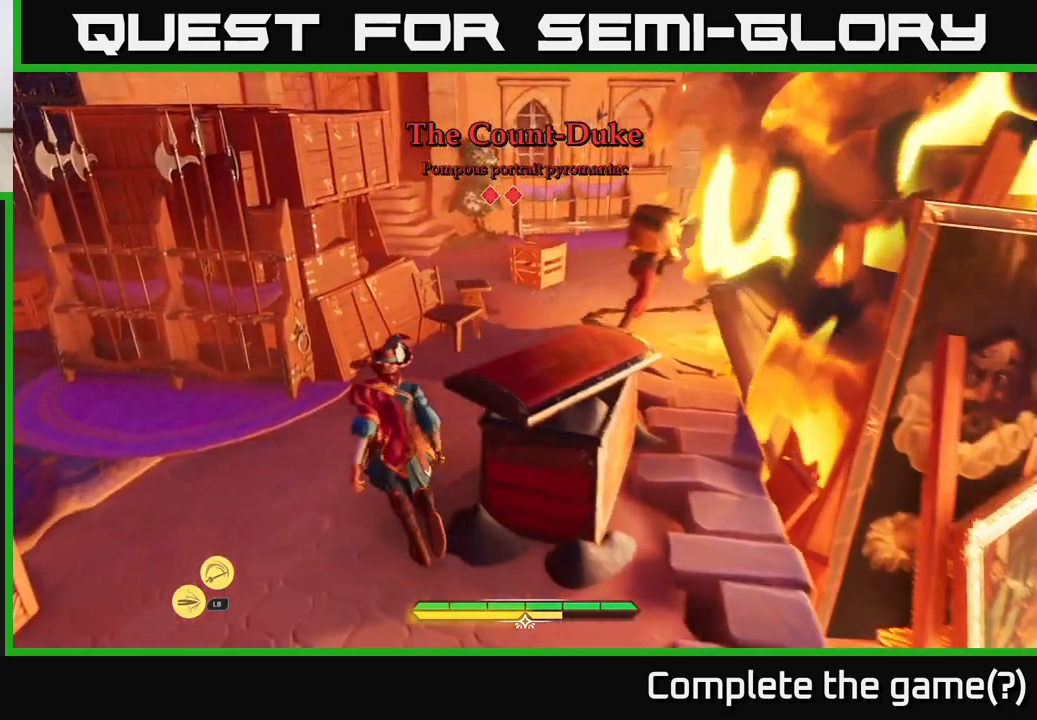
{"buttons": ["L2"], "left_stick": "up", "right_stick": "center", "events": [[100, "left_stick", "up"], [200, "left_stick", "up-right"], [233, "right_stick", "center"], [433, "left_stick", "up"]]}
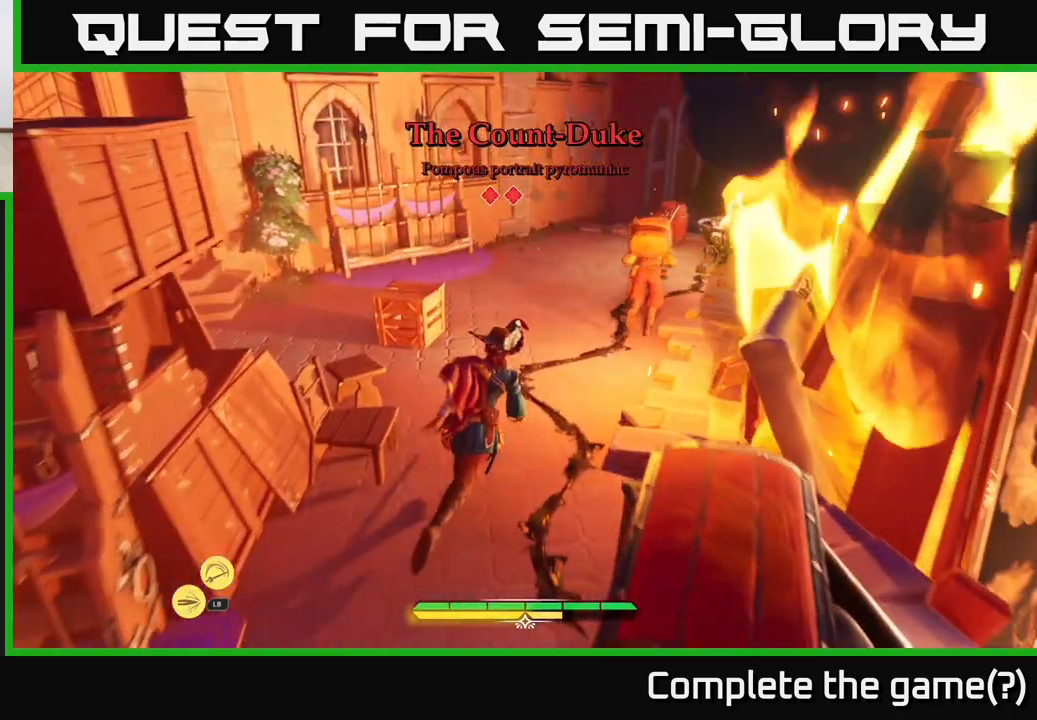
{"buttons": ["L2"], "left_stick": "left", "right_stick": "center", "events": [[100, "right_stick", "right"], [117, "left_stick", "up-left"], [417, "left_stick", "left"], [467, "right_stick", "center"]]}
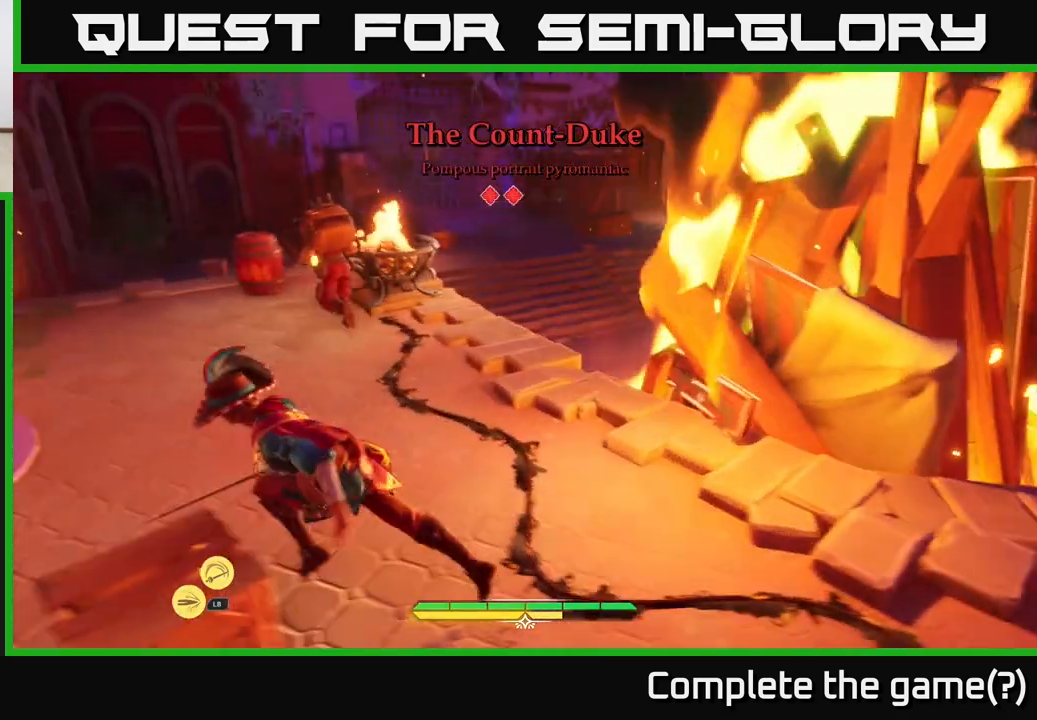
{"buttons": [], "left_stick": "down-left", "right_stick": "center", "events": [[17, "left_stick", "down-left"], [133, "left_stick", "down"], [167, "L2", "up"], [383, "left_stick", "down-left"]]}
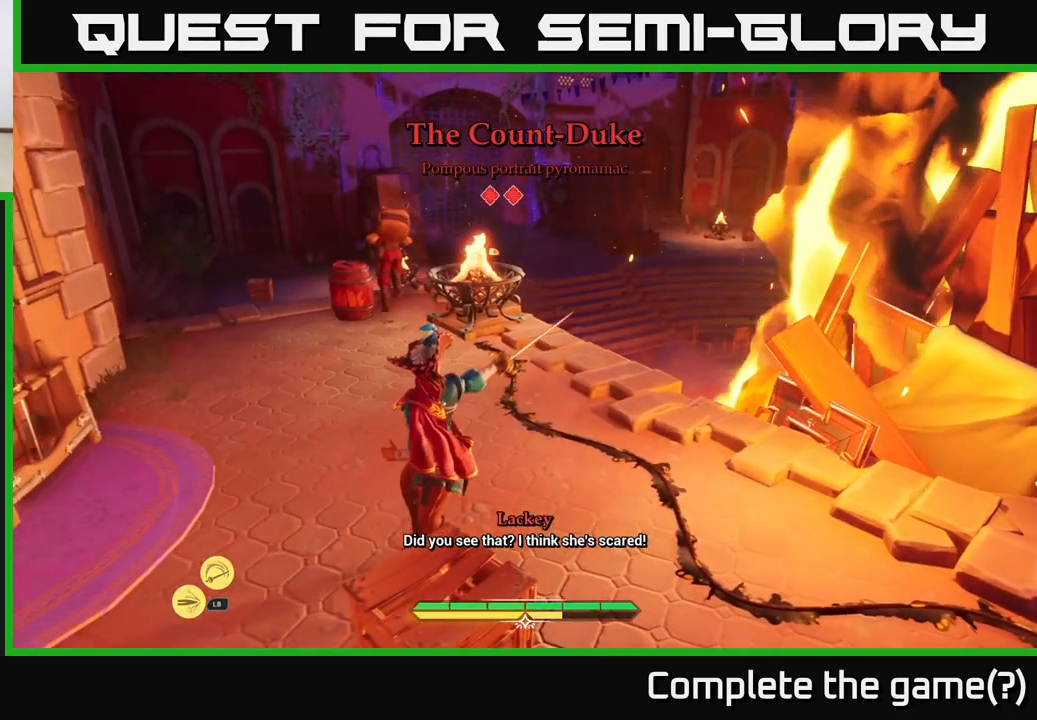
{"buttons": ["L2"], "left_stick": "down-right", "right_stick": "center", "events": [[333, "L2", "down"], [417, "left_stick", "down-right"]]}
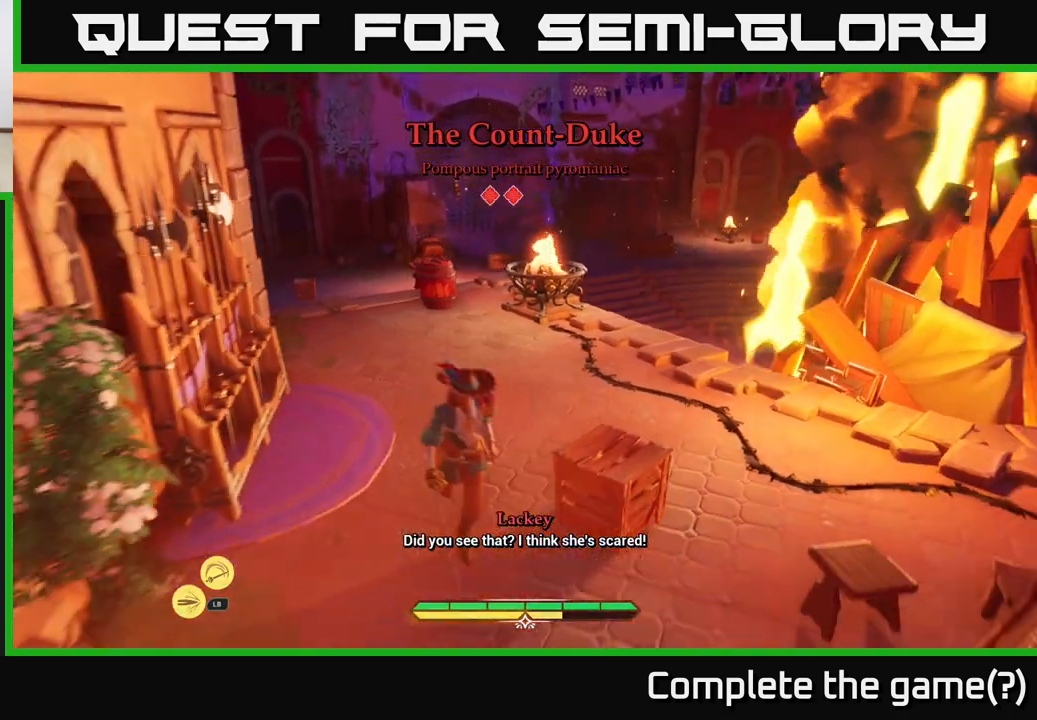
{"buttons": [], "left_stick": "center", "right_stick": "center", "events": [[100, "left_stick", "right"], [233, "R2", "down"], [267, "left_stick", "up"], [283, "L2", "up"], [283, "R2", "up"], [417, "R2", "down"], [417, "left_stick", "center"], [450, "R2", "up"]]}
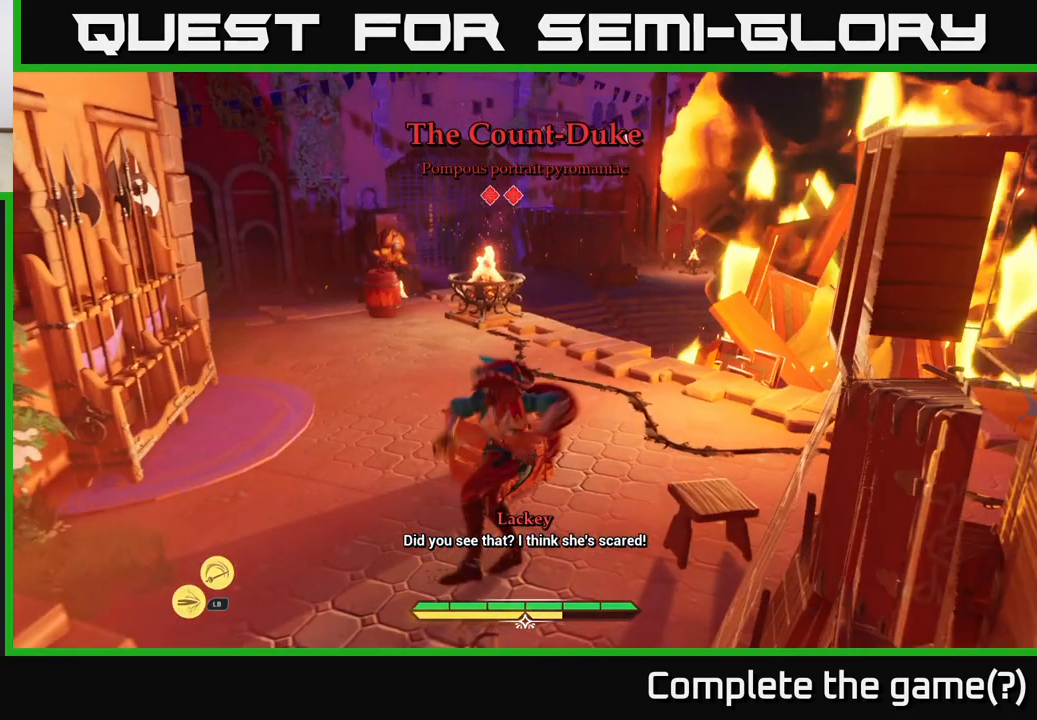
{"buttons": ["L2"], "left_stick": "up-left", "right_stick": "center", "events": [[50, "left_stick", "up"], [317, "L2", "down"], [450, "left_stick", "up-left"]]}
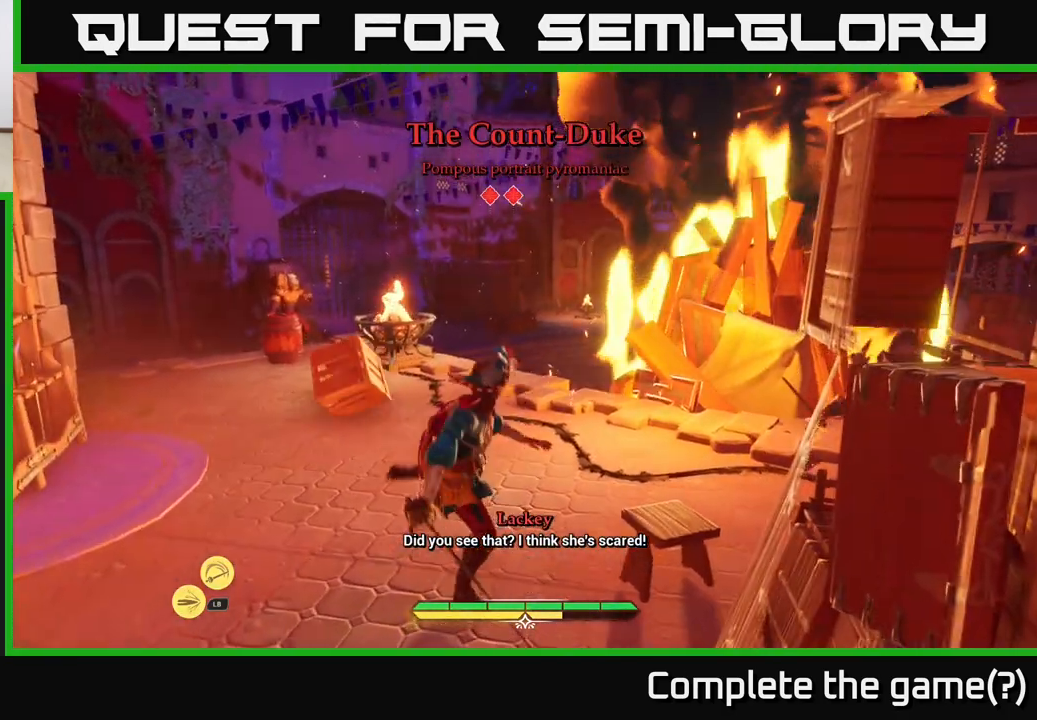
{"buttons": ["L2"], "left_stick": "up-left", "right_stick": "center", "events": []}
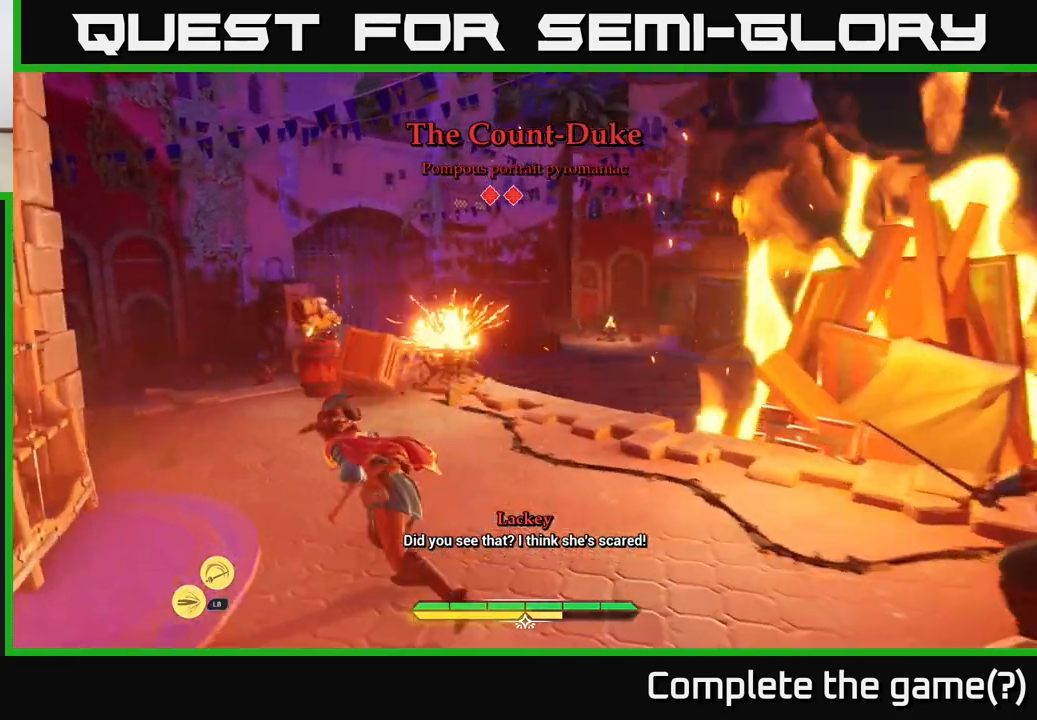
{"buttons": [], "left_stick": "down", "right_stick": "center", "events": [[100, "left_stick", "up"], [233, "left_stick", "left"], [300, "left_stick", "down-left"], [417, "left_stick", "down"], [483, "L2", "up"]]}
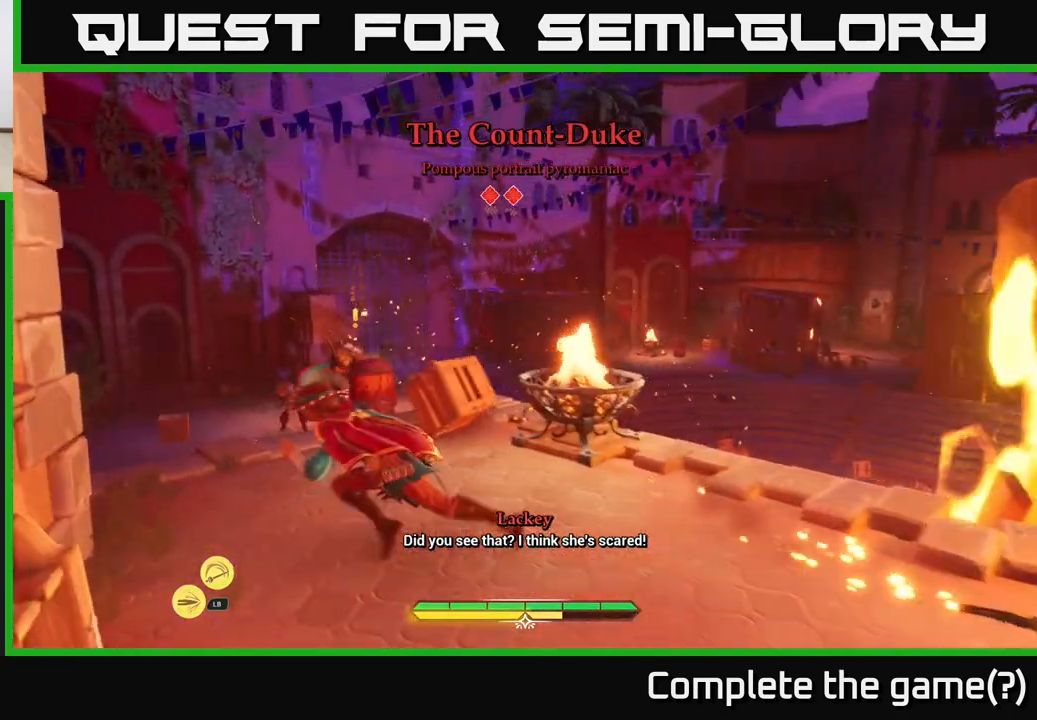
{"buttons": ["L2"], "left_stick": "up-left", "right_stick": "center", "events": [[283, "L2", "down"], [383, "left_stick", "up-left"]]}
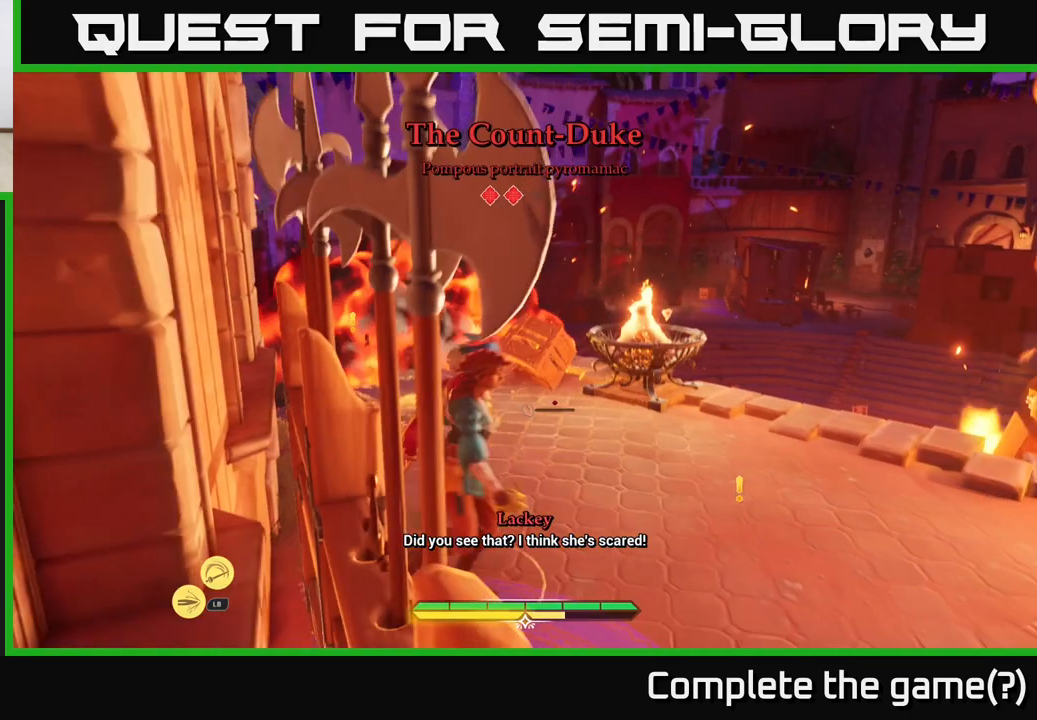
{"buttons": ["L2"], "left_stick": "up", "right_stick": "down-left", "events": [[150, "left_stick", "up"], [283, "right_stick", "down-left"]]}
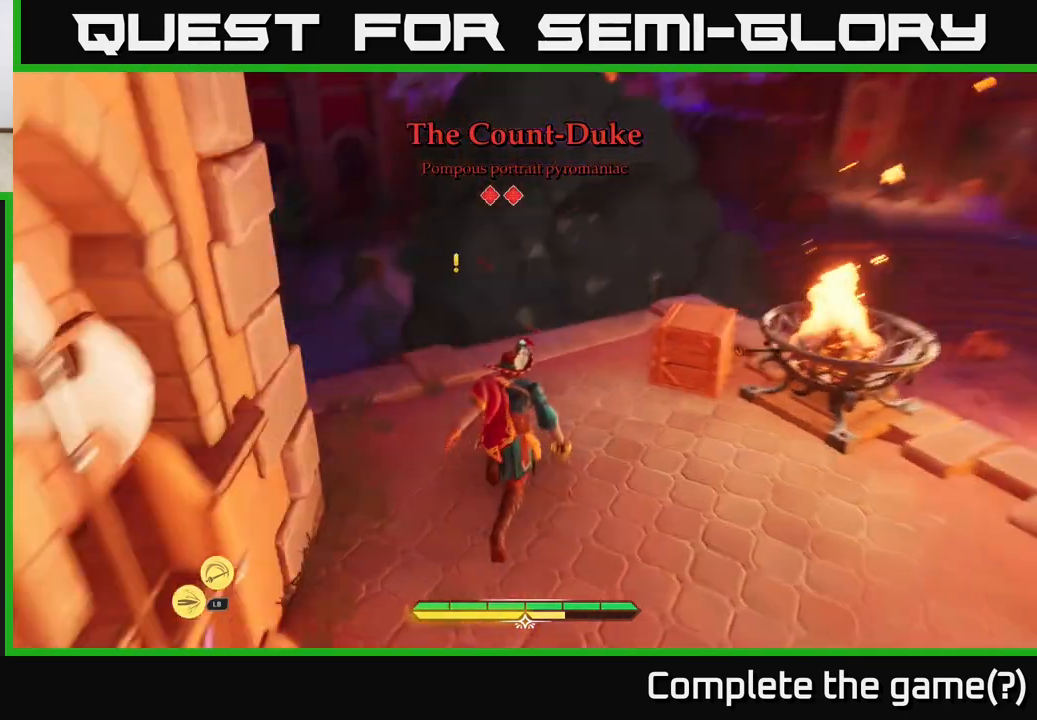
{"buttons": ["L2"], "left_stick": "up", "right_stick": "center", "events": [[50, "right_stick", "center"]]}
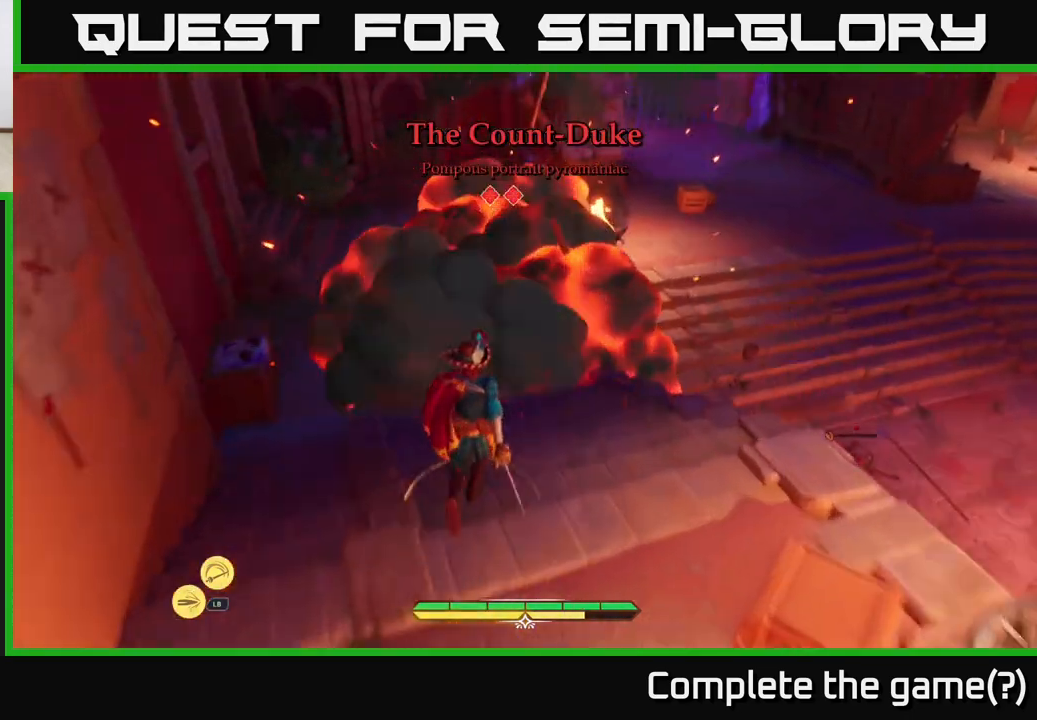
{"buttons": ["L2"], "left_stick": "up-left", "right_stick": "up-right", "events": [[100, "left_stick", "up-left"], [183, "right_stick", "right"], [333, "right_stick", "up-right"]]}